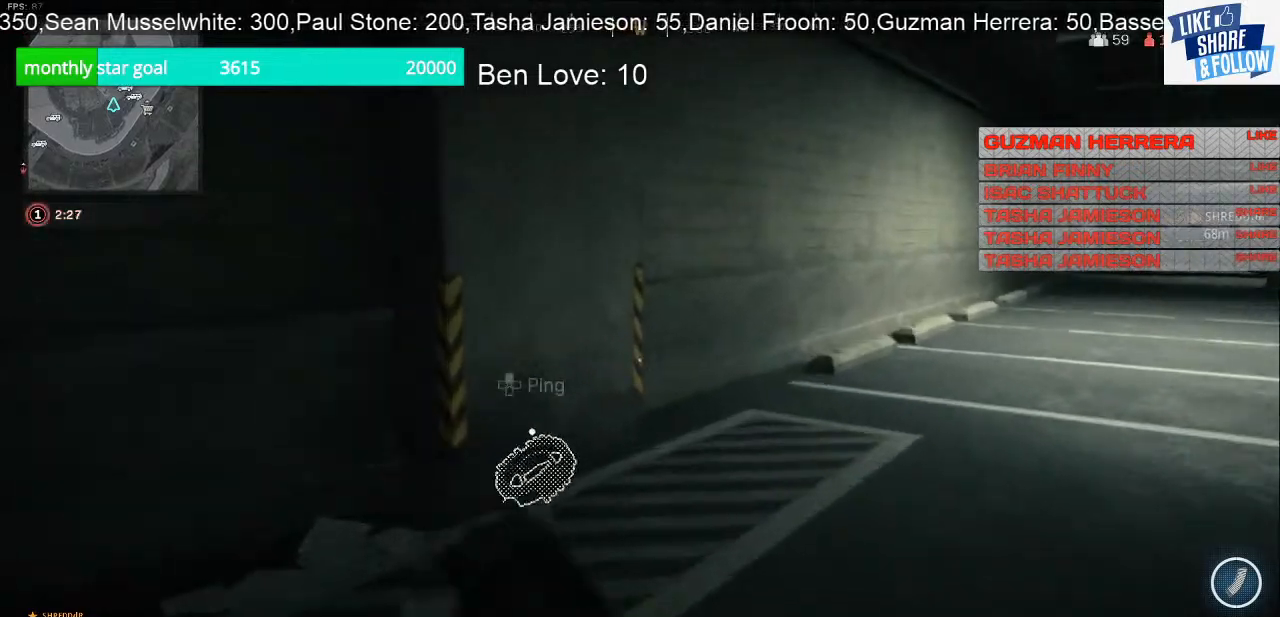
Gameplay with a controller (PlayStation layout); each line is a JSON object with the inputs held at the frame after it. "events" lists button and stick changes between this image and that frame as [ms after this image, input, new state], when the widget could be followed in between. Not read: L3.
{"buttons": [], "left_stick": "up", "right_stick": "center", "events": [[133, "right_stick", "right"], [433, "right_stick", "center"]]}
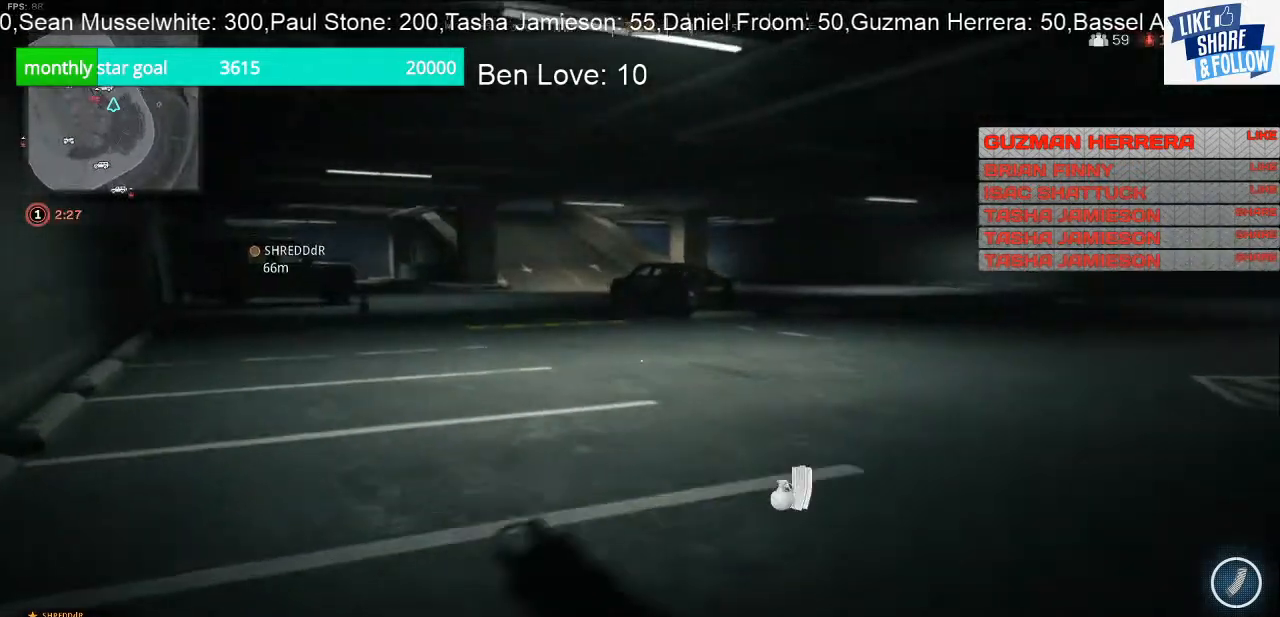
{"buttons": [], "left_stick": "up", "right_stick": "center", "events": []}
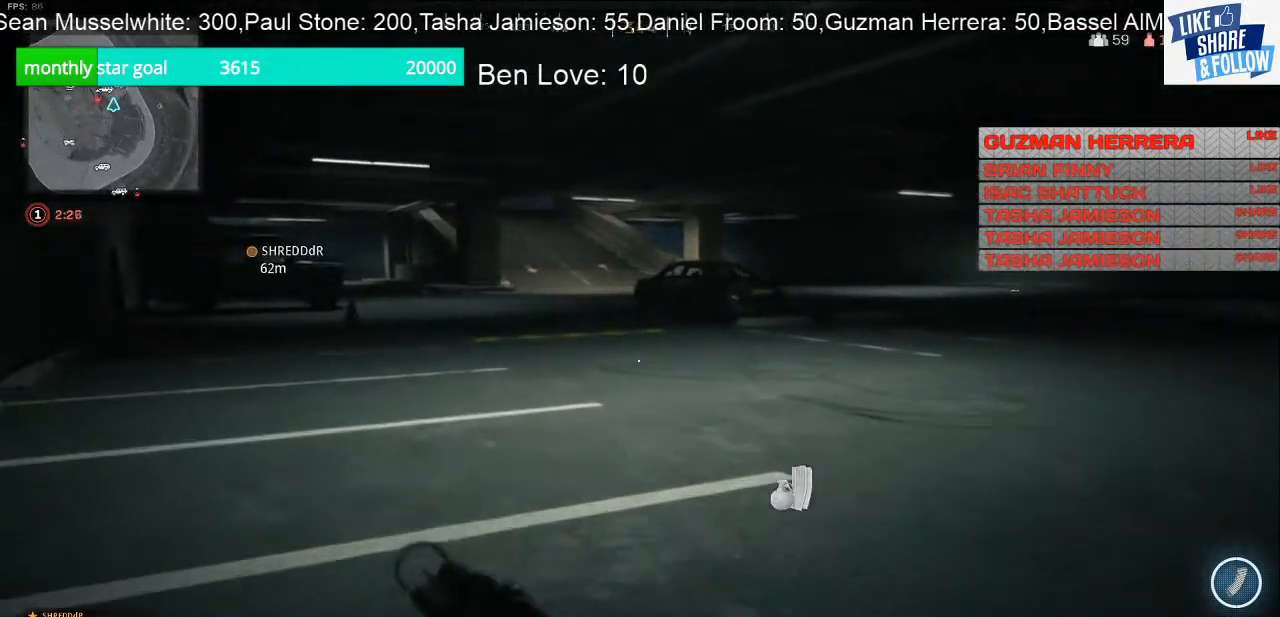
{"buttons": [], "left_stick": "up-left", "right_stick": "center", "events": [[200, "left_stick", "up-left"], [233, "right_stick", "right"], [433, "right_stick", "center"]]}
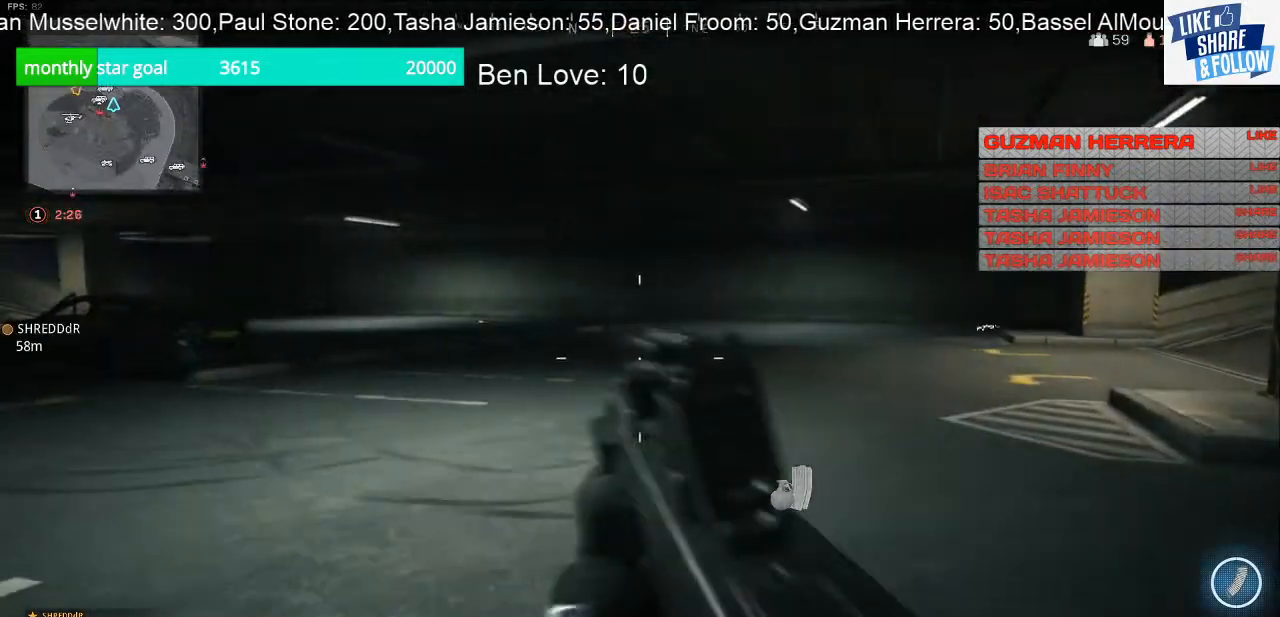
{"buttons": [], "left_stick": "down-left", "right_stick": "center", "events": [[300, "left_stick", "down-left"], [300, "right_stick", "right"], [400, "right_stick", "center"]]}
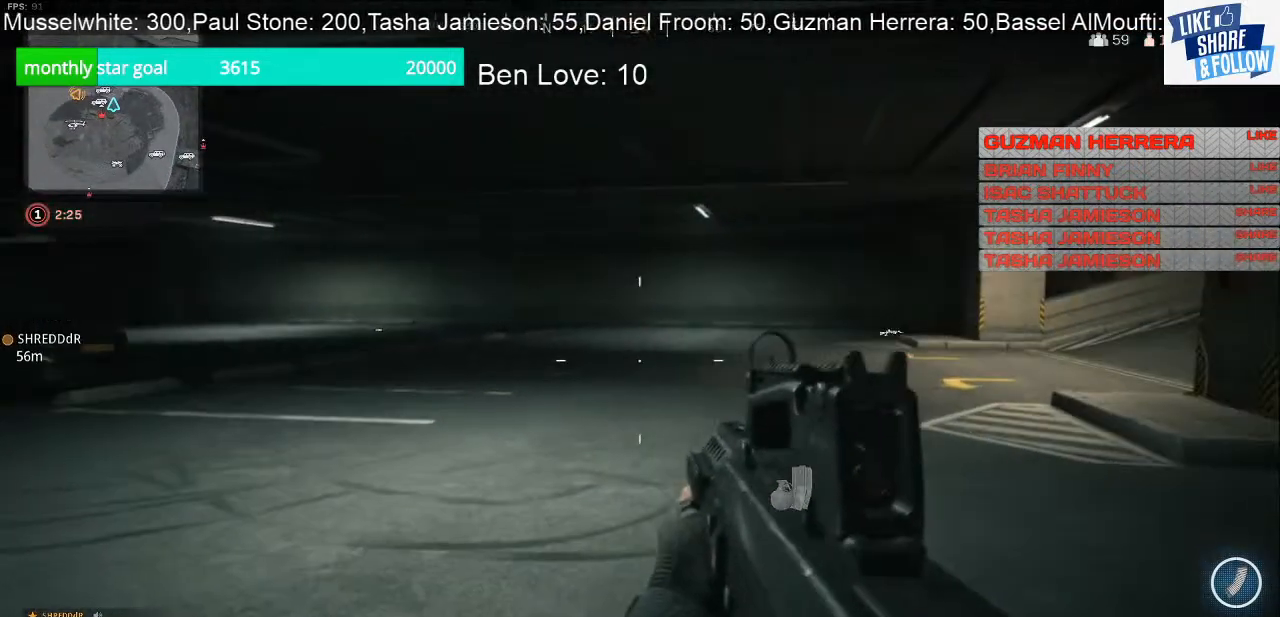
{"buttons": [], "left_stick": "left", "right_stick": "center", "events": [[100, "left_stick", "center"], [233, "left_stick", "left"]]}
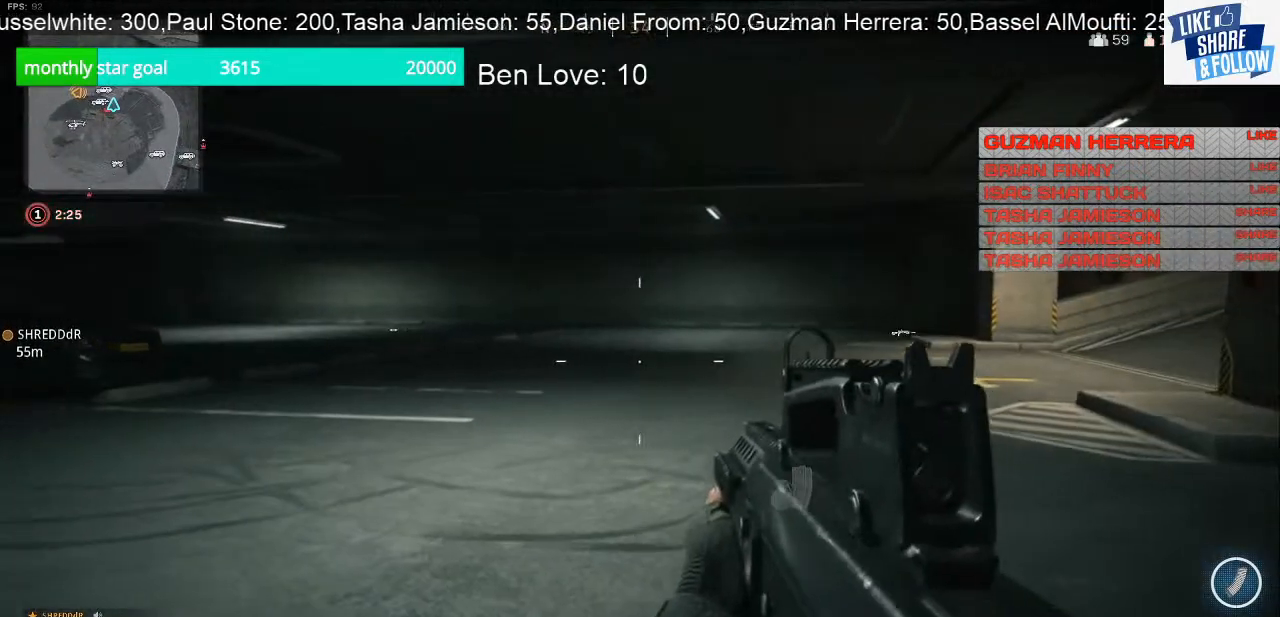
{"buttons": [], "left_stick": "down-right", "right_stick": "up-right", "events": [[167, "right_stick", "left"], [200, "left_stick", "down"], [267, "left_stick", "down-right"], [333, "right_stick", "up"], [433, "right_stick", "up-right"]]}
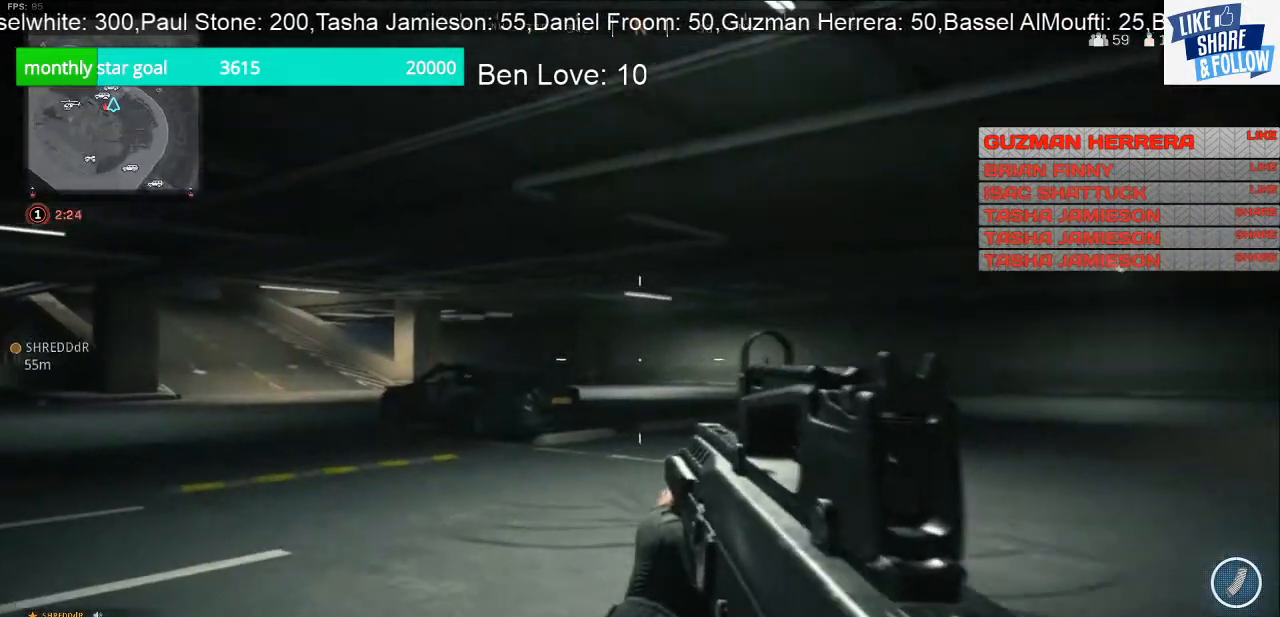
{"buttons": ["R3"], "left_stick": "down-right", "right_stick": "left", "events": [[200, "right_stick", "center"], [433, "R3", "down"], [467, "right_stick", "left"]]}
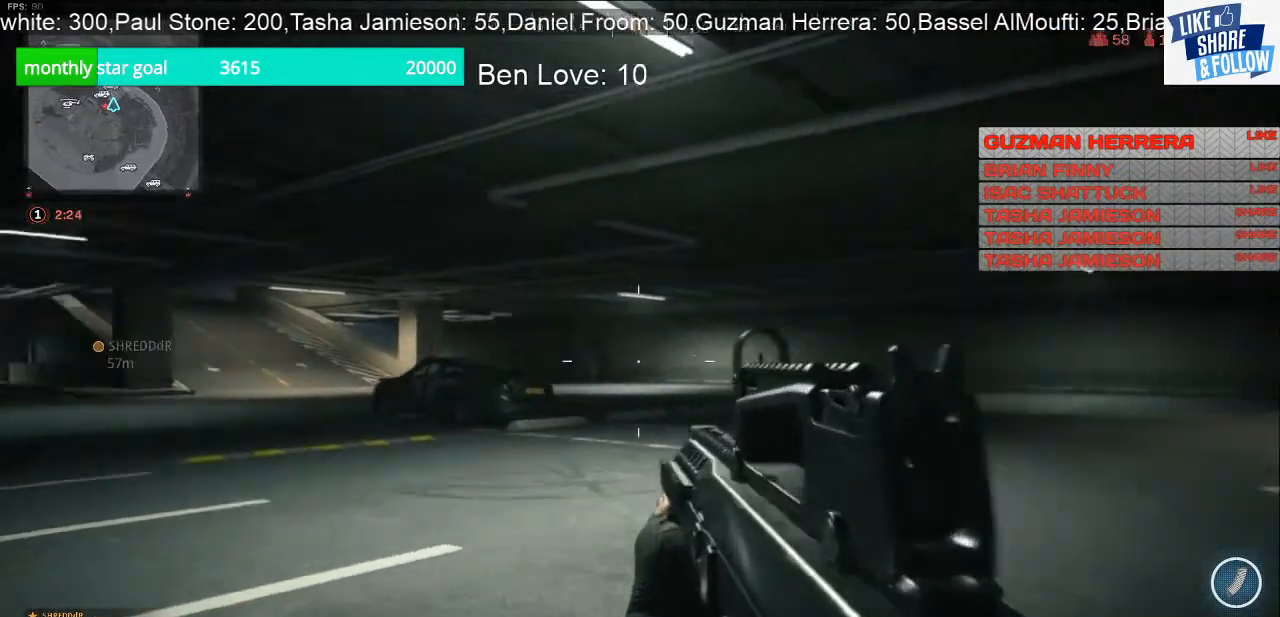
{"buttons": [], "left_stick": "down-right", "right_stick": "up-right", "events": [[33, "R3", "up"], [133, "right_stick", "center"], [300, "right_stick", "right"], [500, "right_stick", "up-right"]]}
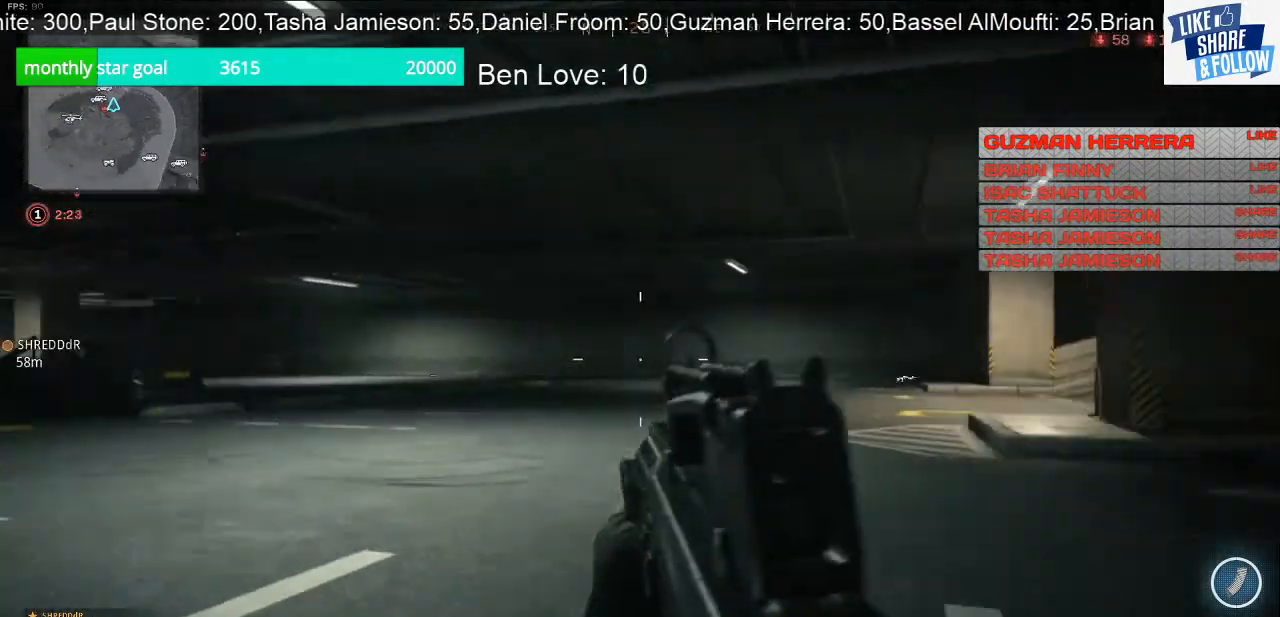
{"buttons": [], "left_stick": "down-right", "right_stick": "right", "events": [[200, "right_stick", "center"], [467, "right_stick", "right"]]}
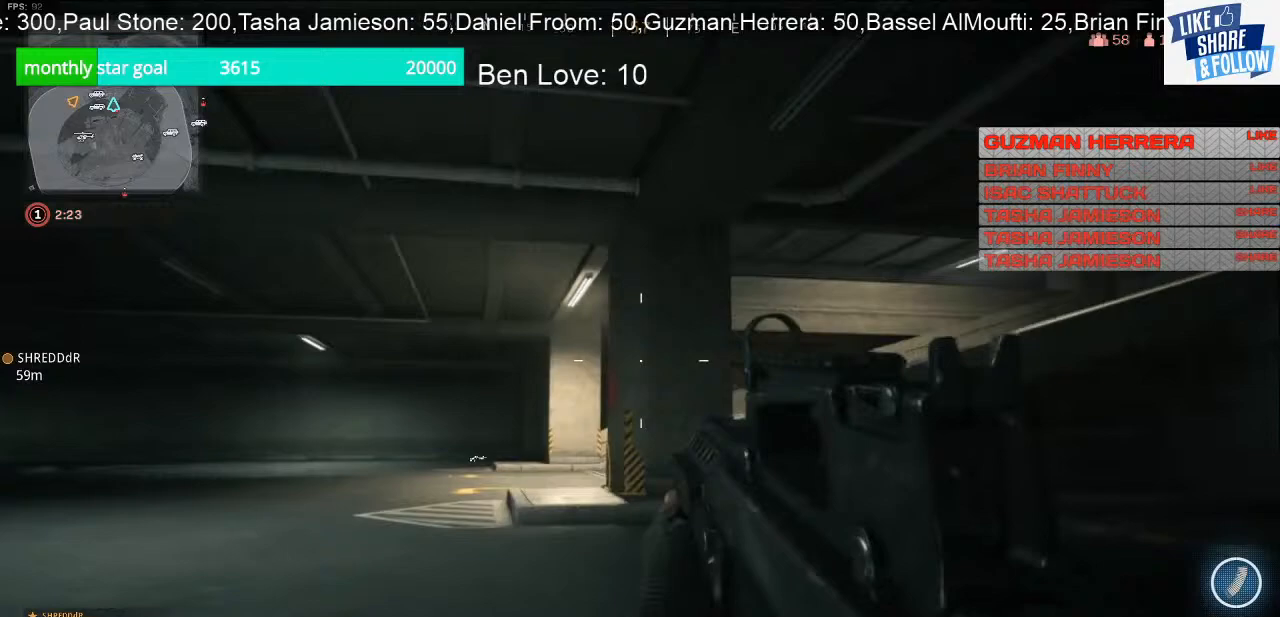
{"buttons": [], "left_stick": "down-right", "right_stick": "center", "events": [[100, "right_stick", "center"], [333, "right_stick", "right"], [500, "right_stick", "center"]]}
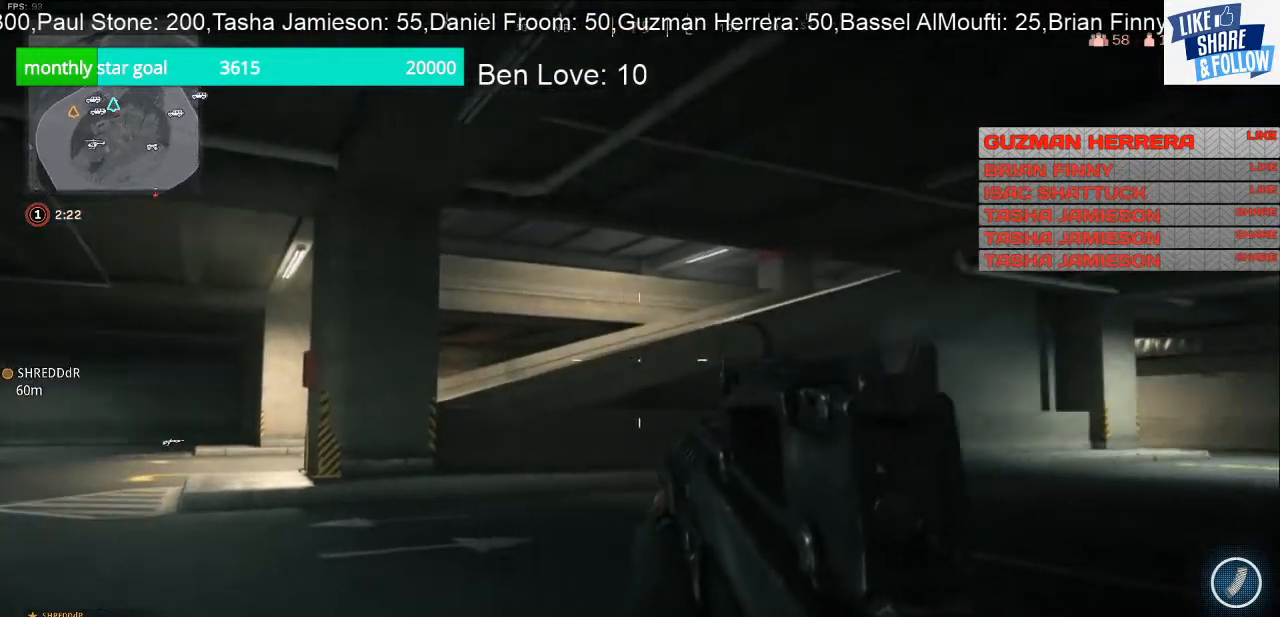
{"buttons": ["L2"], "left_stick": "down-right", "right_stick": "center", "events": [[467, "L2", "down"]]}
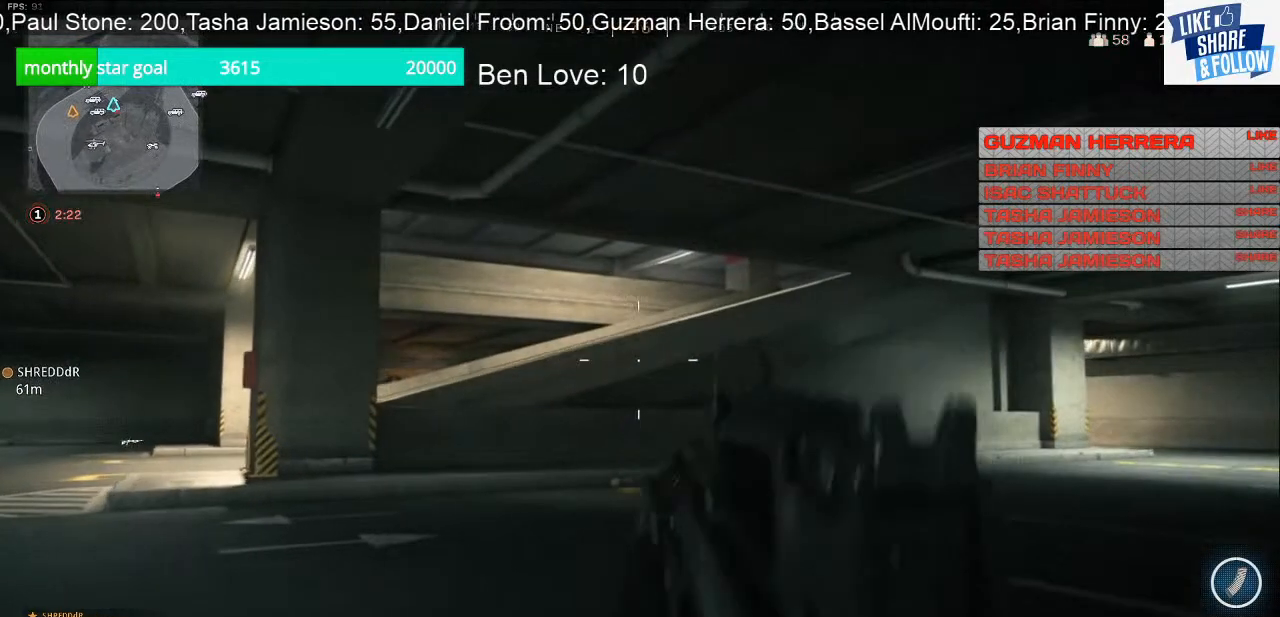
{"buttons": ["L2"], "left_stick": "down-right", "right_stick": "center", "events": []}
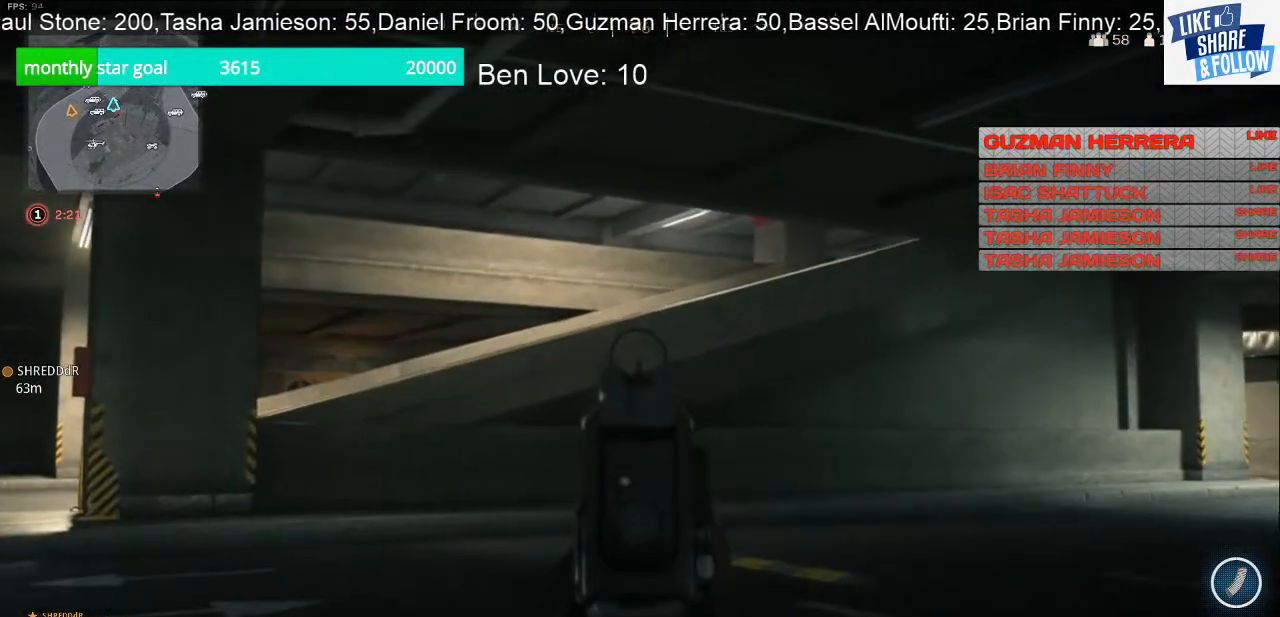
{"buttons": ["L2"], "left_stick": "right", "right_stick": "center", "events": [[167, "right_stick", "up-left"], [467, "left_stick", "right"], [467, "right_stick", "center"]]}
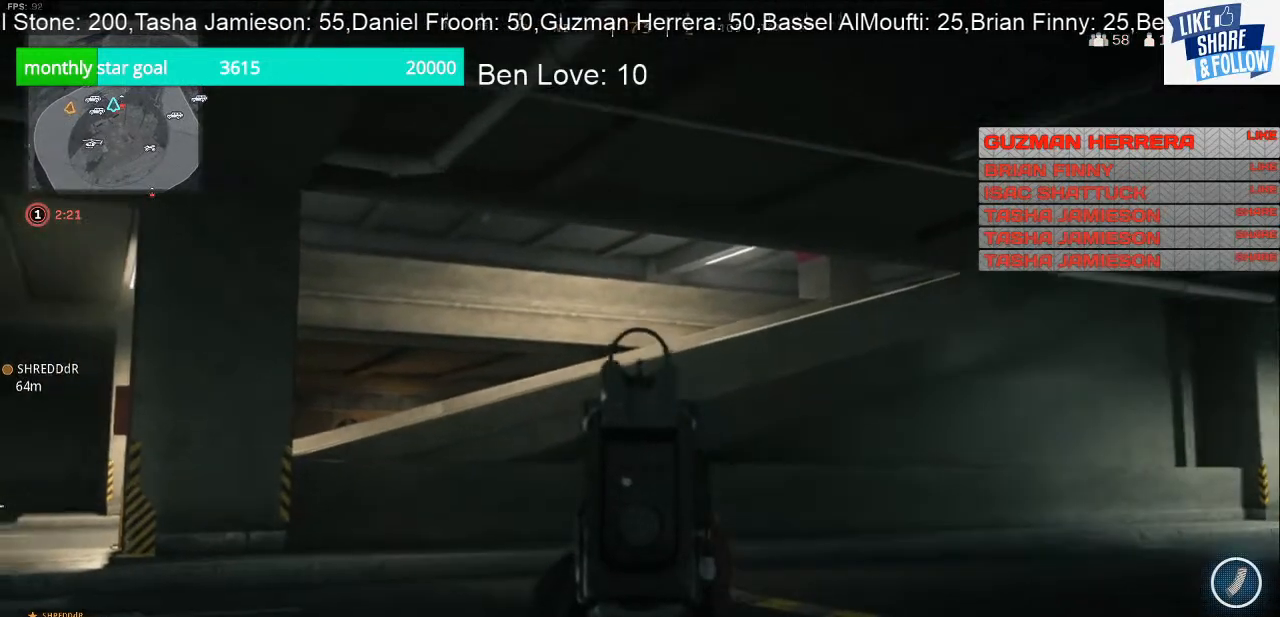
{"buttons": ["L1"], "left_stick": "right", "right_stick": "center", "events": [[100, "L2", "up"], [300, "L1", "down"], [300, "R1", "down"], [500, "R1", "up"]]}
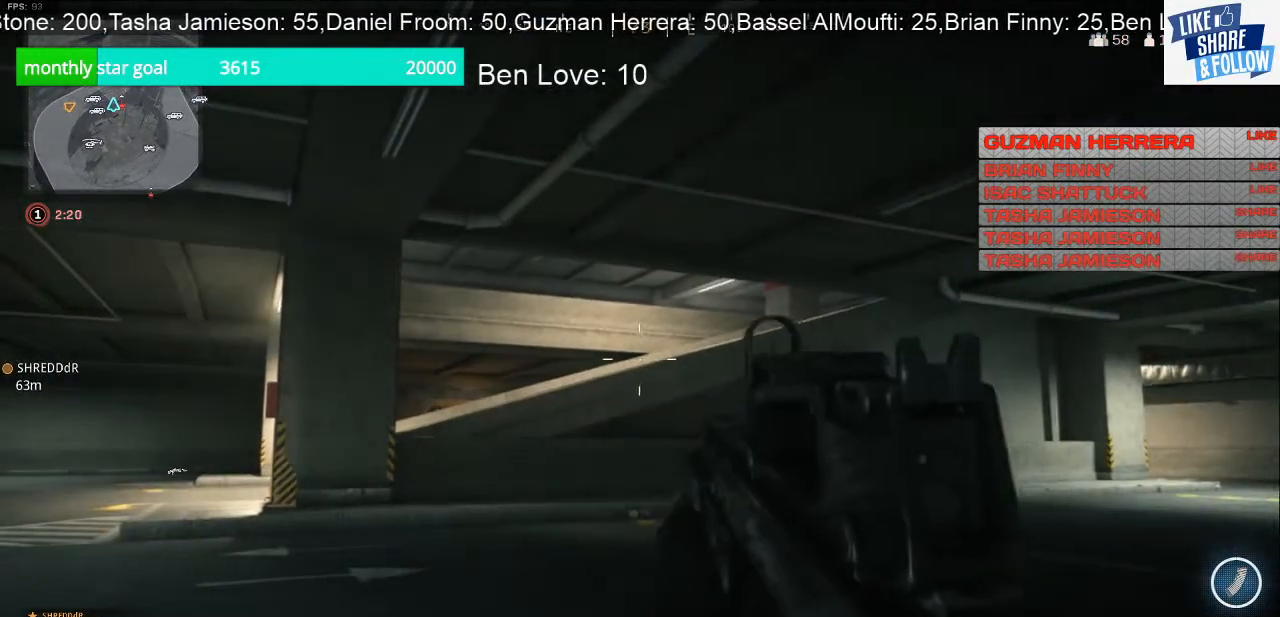
{"buttons": [], "left_stick": "up-right", "right_stick": "center", "events": [[33, "L1", "up"], [300, "left_stick", "up-right"]]}
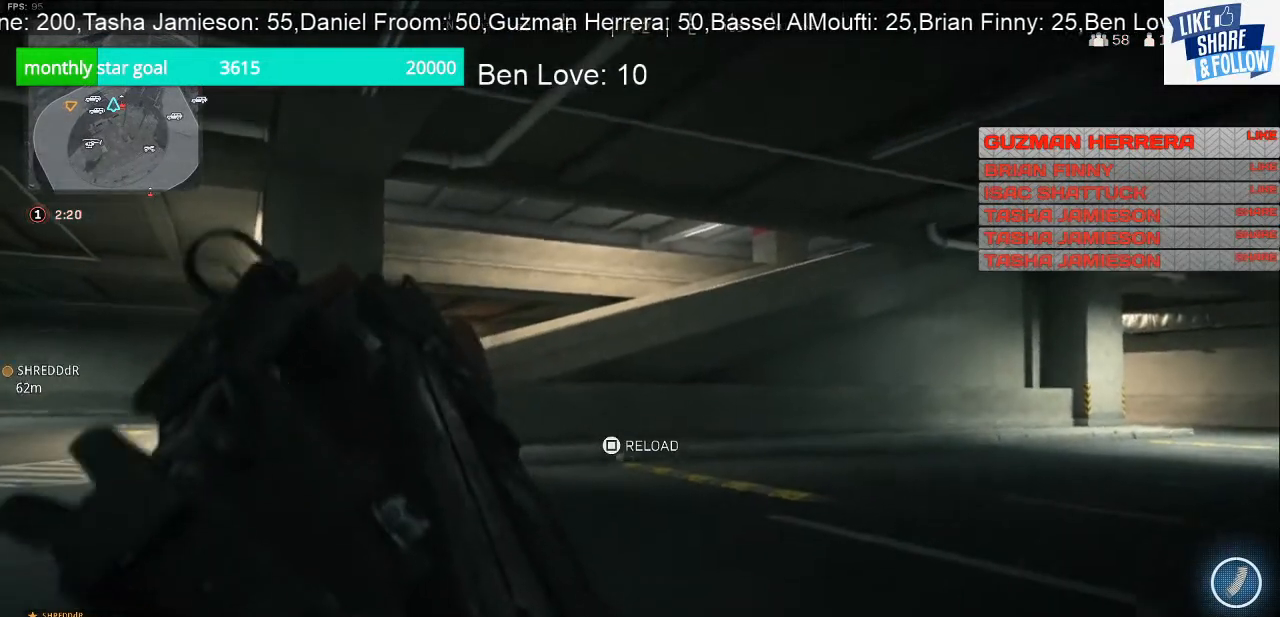
{"buttons": [], "left_stick": "up-right", "right_stick": "center", "events": []}
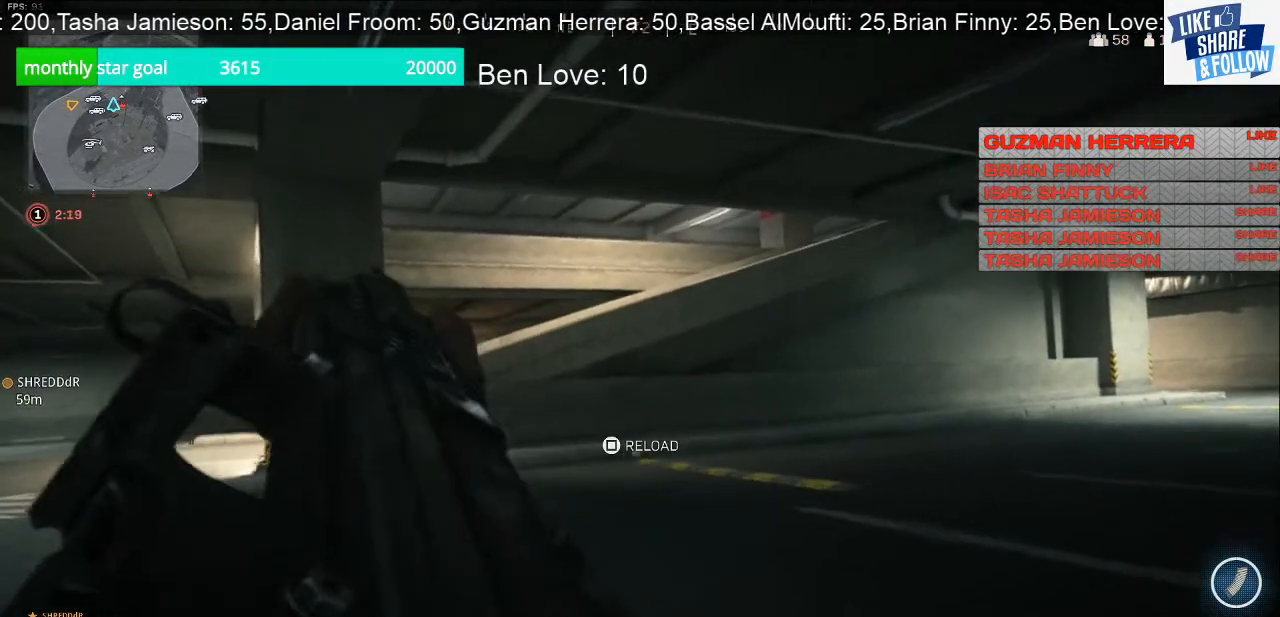
{"buttons": [], "left_stick": "right", "right_stick": "center", "events": [[400, "left_stick", "right"]]}
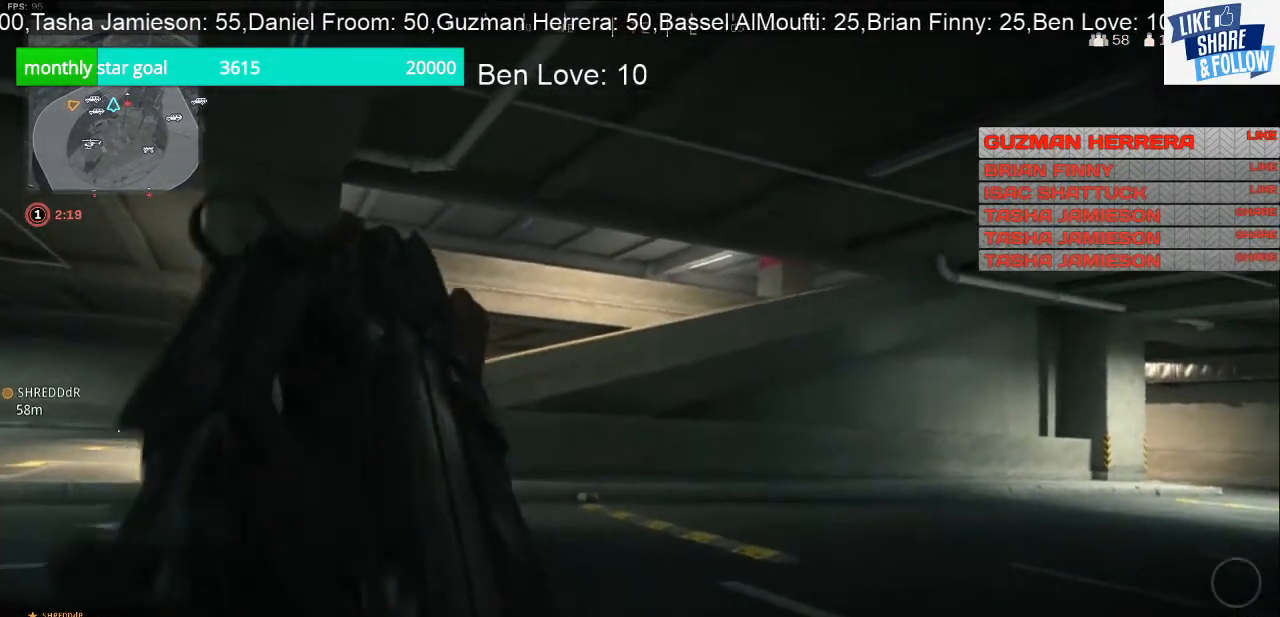
{"buttons": [], "left_stick": "right", "right_stick": "center", "events": []}
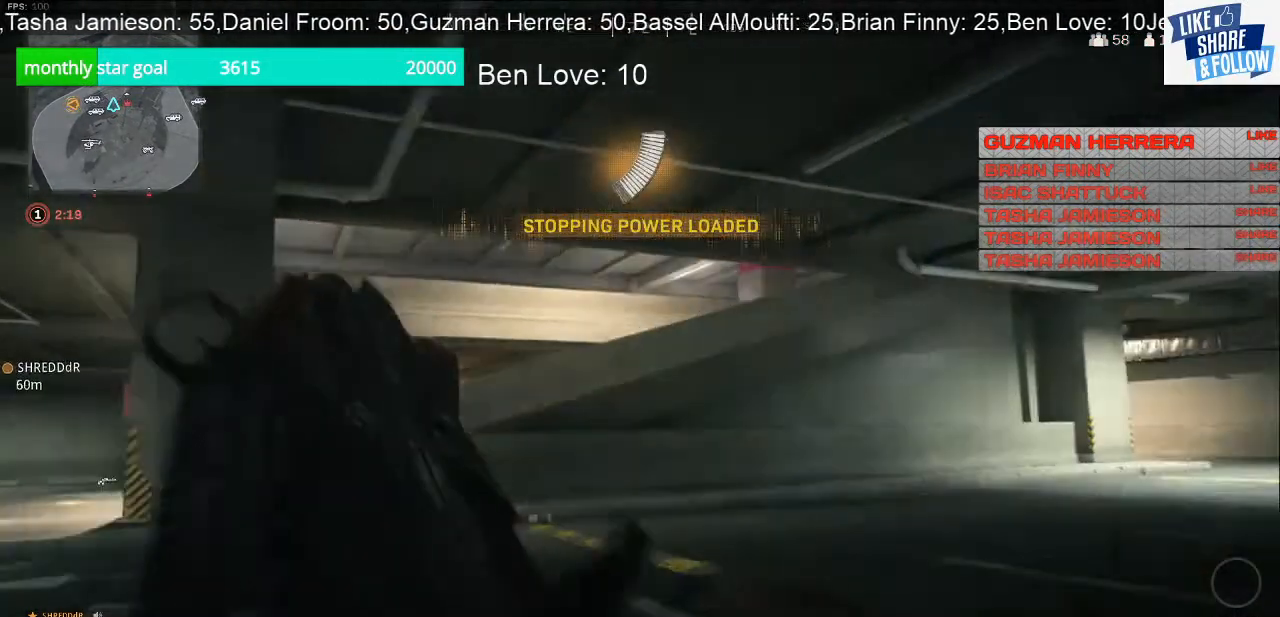
{"buttons": ["L2"], "left_stick": "right", "right_stick": "center", "events": [[500, "L2", "down"]]}
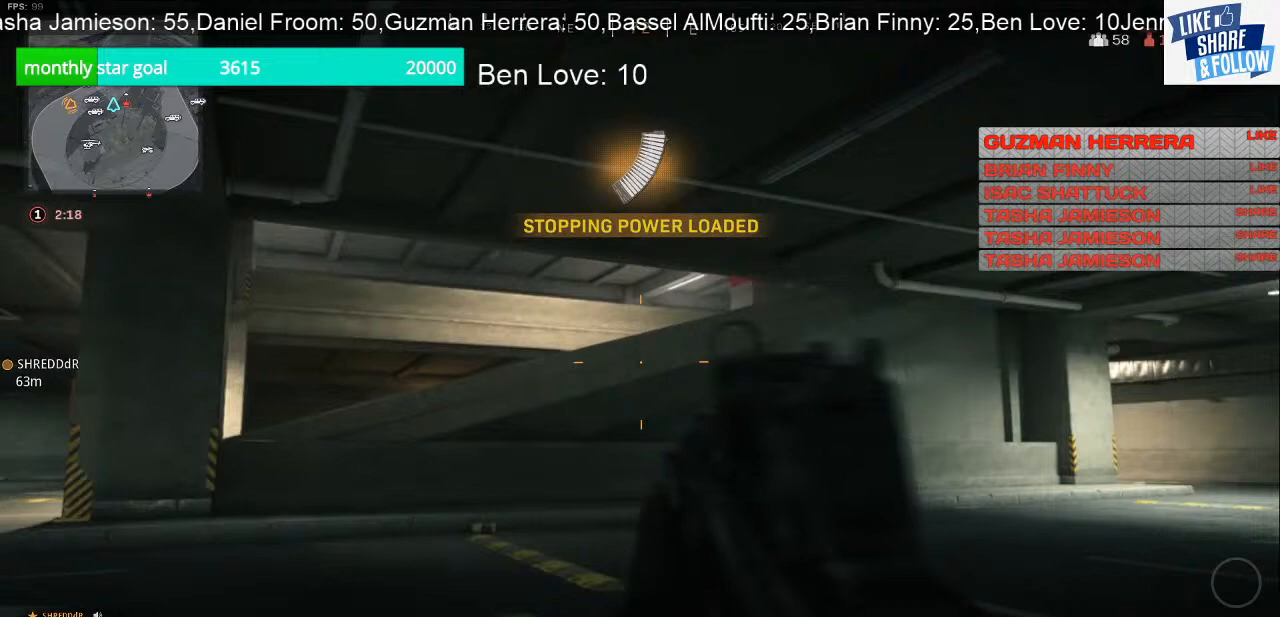
{"buttons": ["L2"], "left_stick": "right", "right_stick": "center", "events": []}
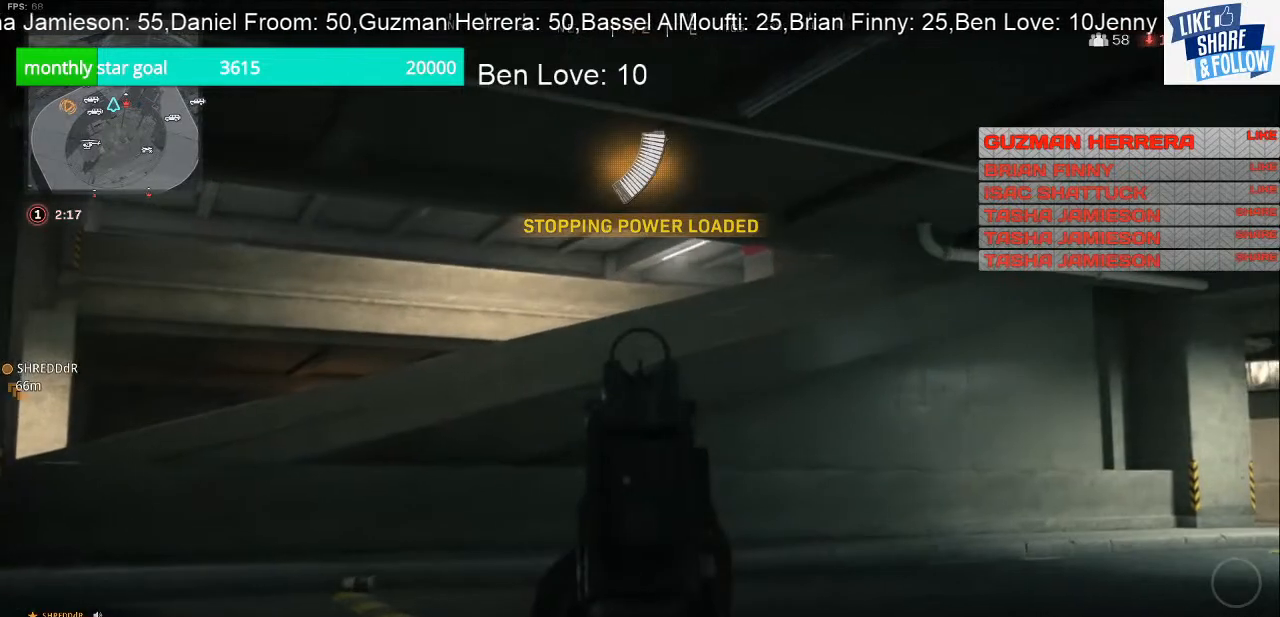
{"buttons": ["L2"], "left_stick": "right", "right_stick": "center", "events": []}
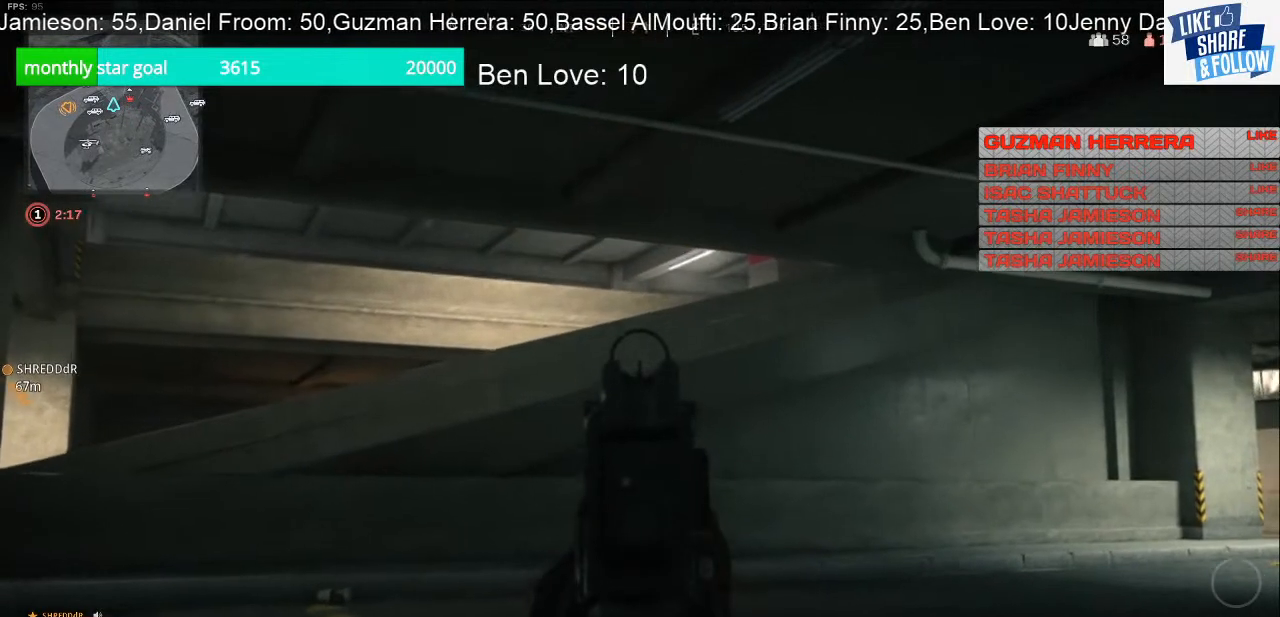
{"buttons": ["L2"], "left_stick": "right", "right_stick": "up-left", "events": [[33, "right_stick", "up-left"]]}
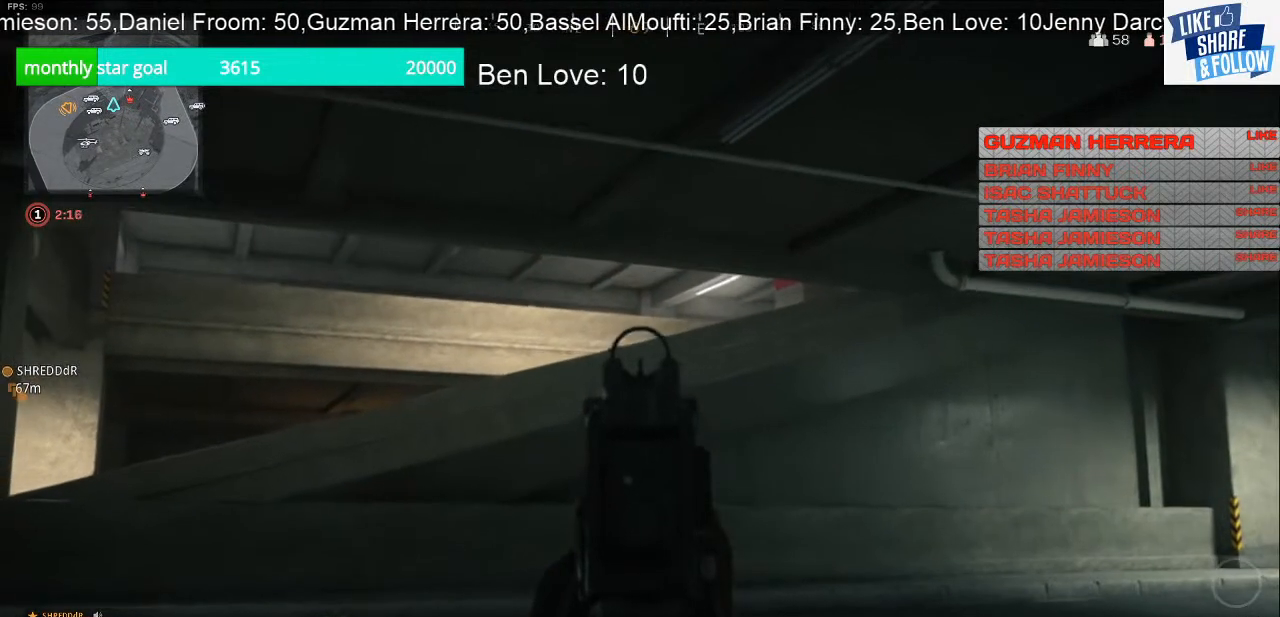
{"buttons": ["L2"], "left_stick": "right", "right_stick": "center", "events": [[33, "right_stick", "center"]]}
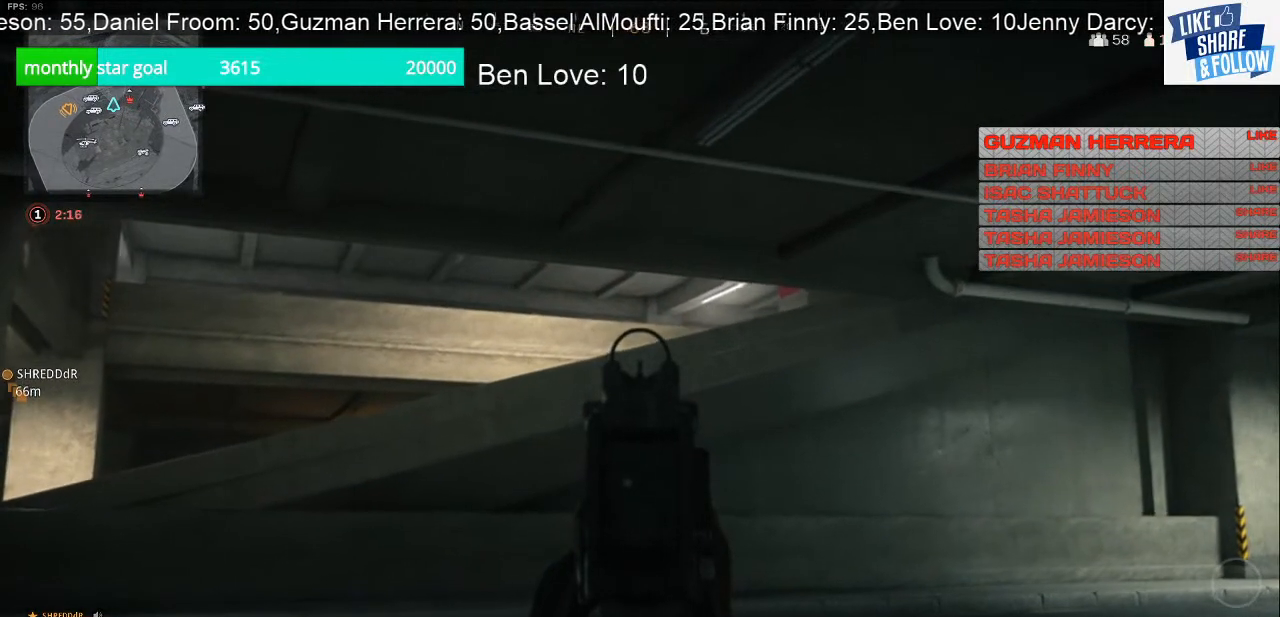
{"buttons": ["L2"], "left_stick": "right", "right_stick": "center", "events": []}
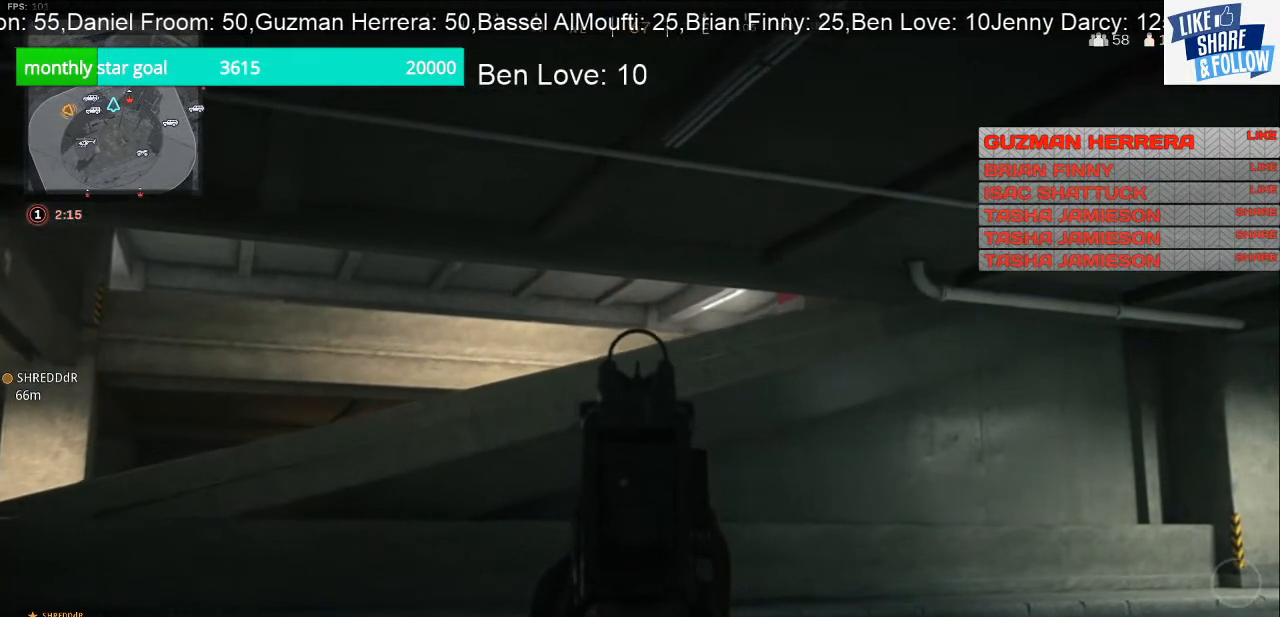
{"buttons": ["L2"], "left_stick": "right", "right_stick": "center", "events": []}
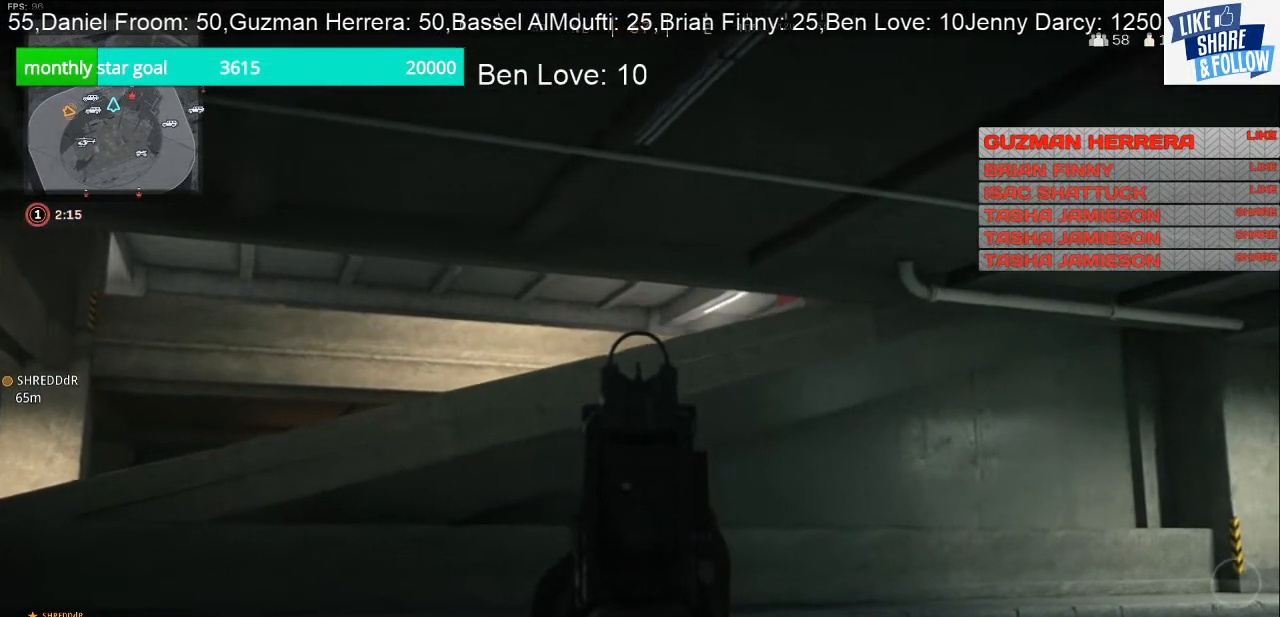
{"buttons": ["L2"], "left_stick": "right", "right_stick": "center", "events": []}
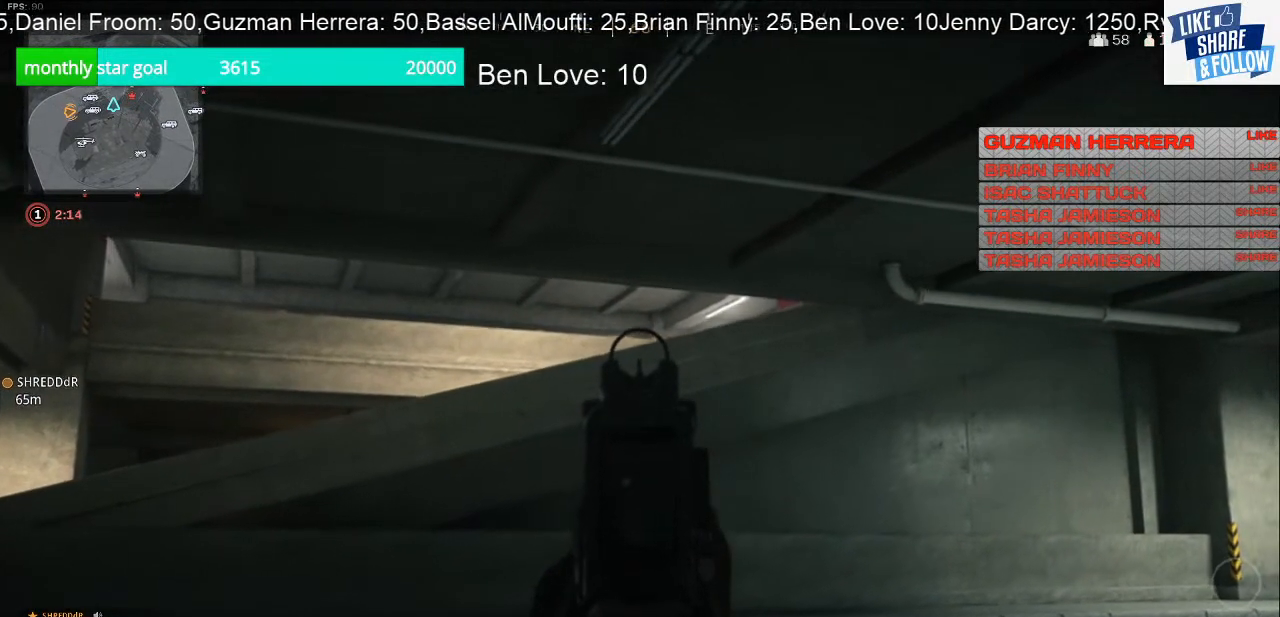
{"buttons": ["L2"], "left_stick": "right", "right_stick": "center", "events": []}
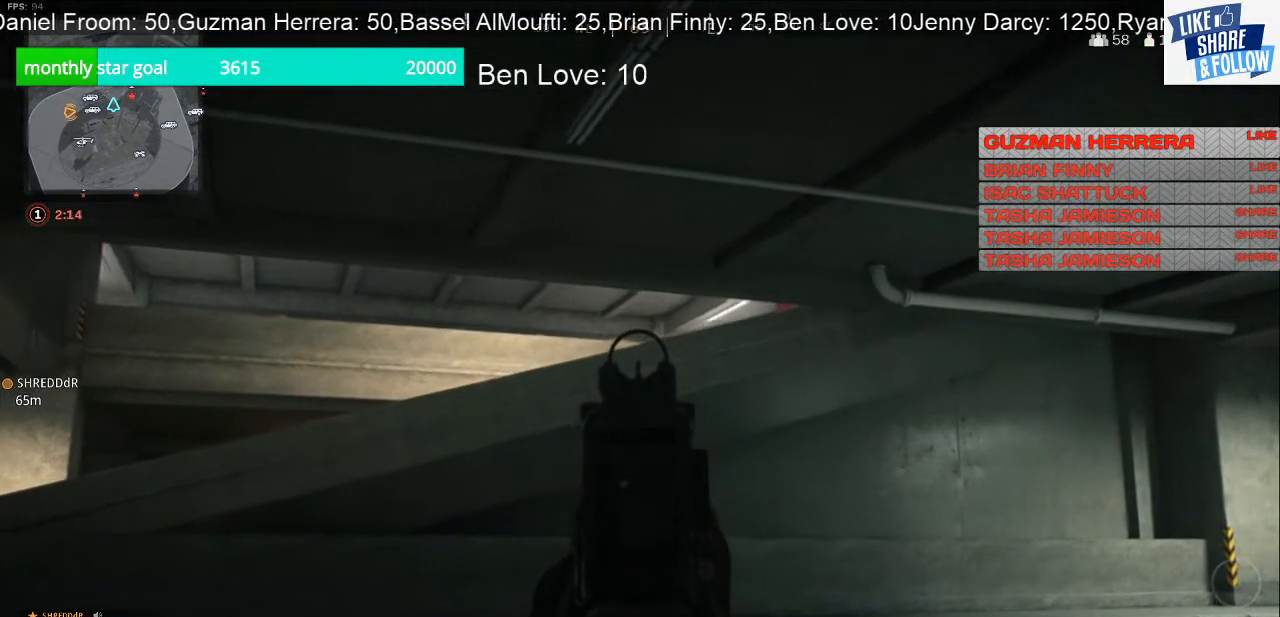
{"buttons": ["L2"], "left_stick": "right", "right_stick": "center", "events": []}
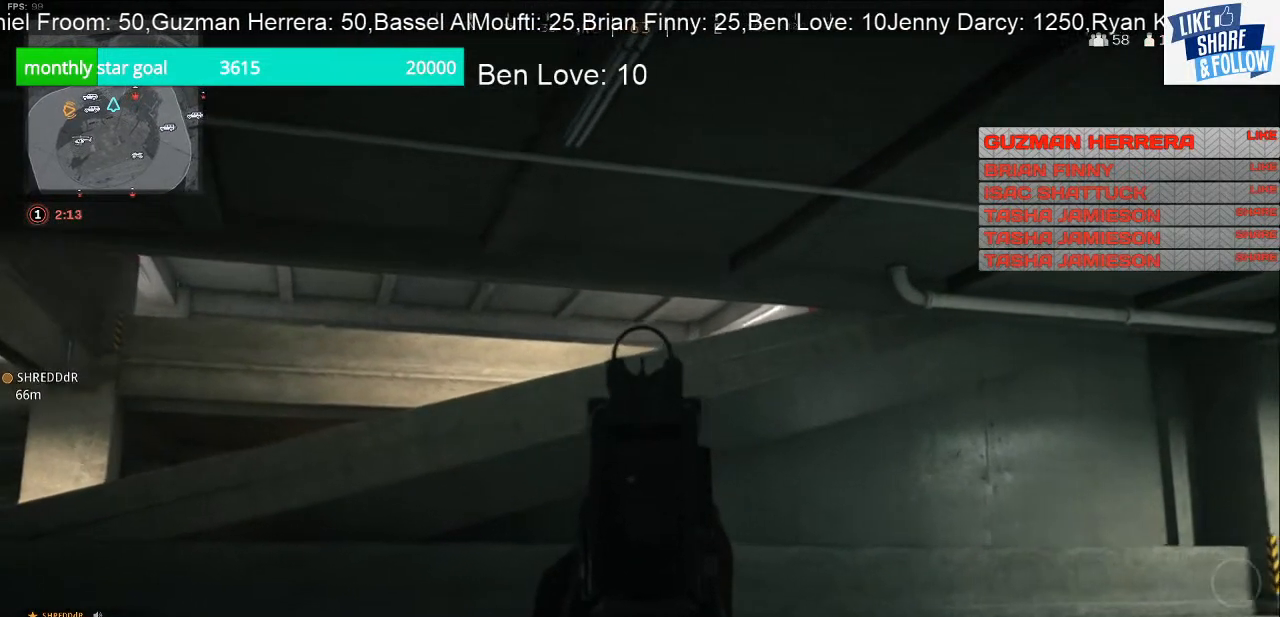
{"buttons": ["L2"], "left_stick": "right", "right_stick": "right", "events": [[500, "right_stick", "right"]]}
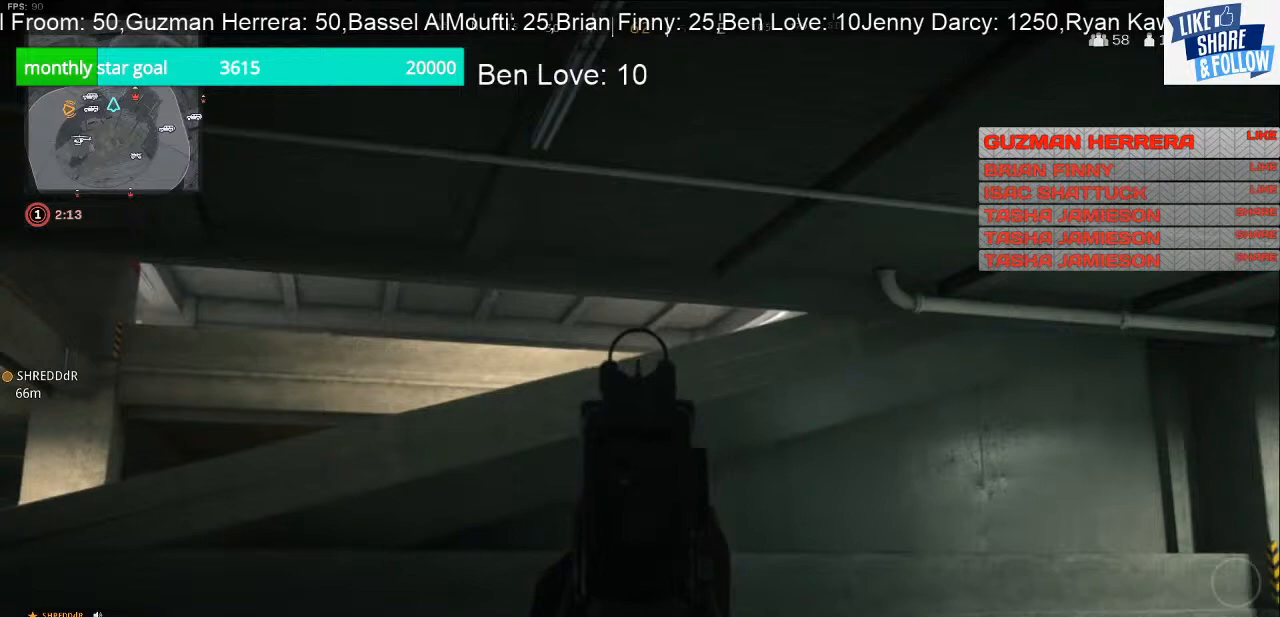
{"buttons": ["L2"], "left_stick": "right", "right_stick": "center", "events": [[167, "right_stick", "center"]]}